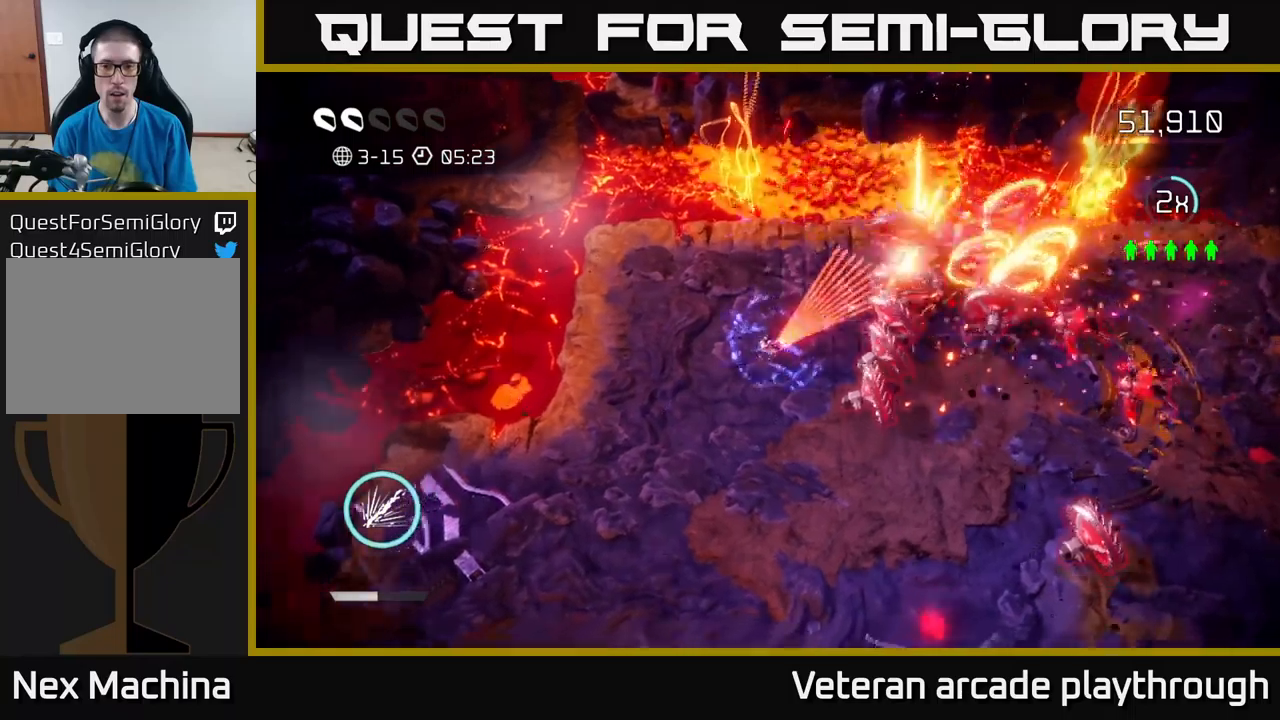
Gameplay with a controller (Xbox layout); each line is a JSON object with the inputs held at the frame after it. "events" lists button and stick changes between this image and that frame as [ms after this image, input, new state], when the widget could be followed in between.
{"buttons": ["R2"], "left_stick": "down-left", "right_stick": "up-right", "events": []}
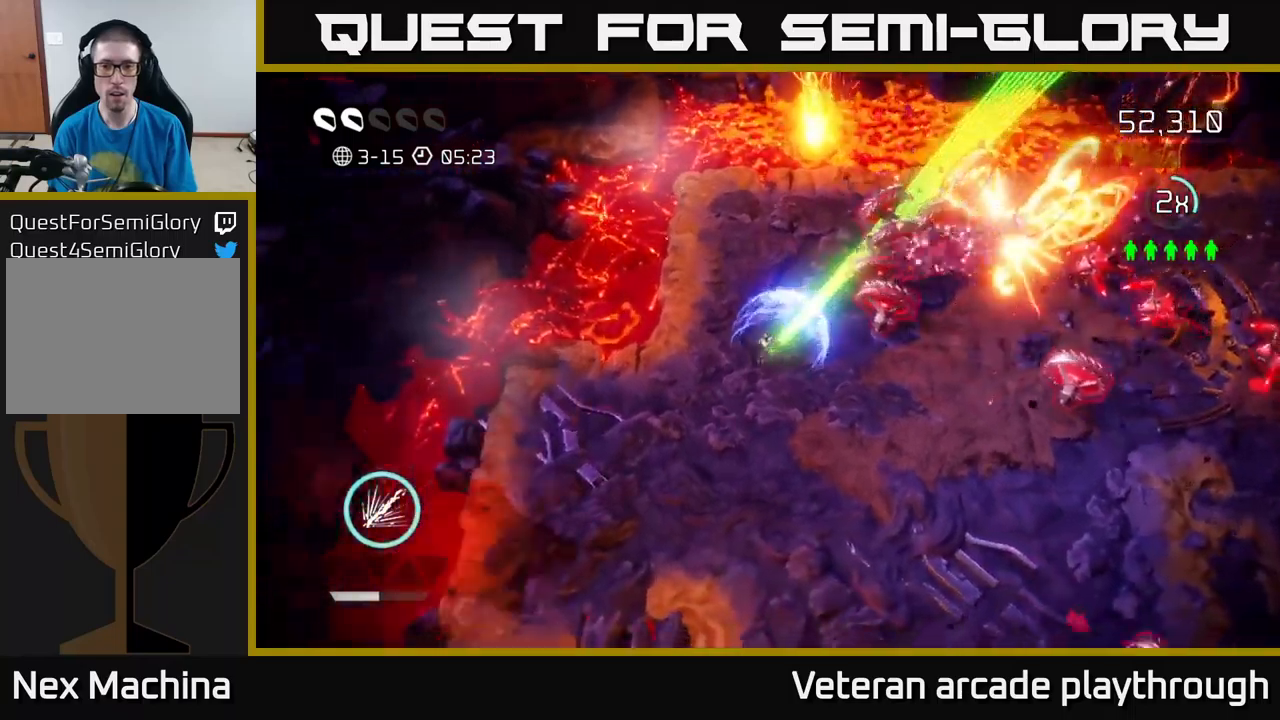
{"buttons": [], "left_stick": "down", "right_stick": "up-right", "events": [[150, "R2", "up"], [150, "left_stick", "down-right"], [483, "left_stick", "down"]]}
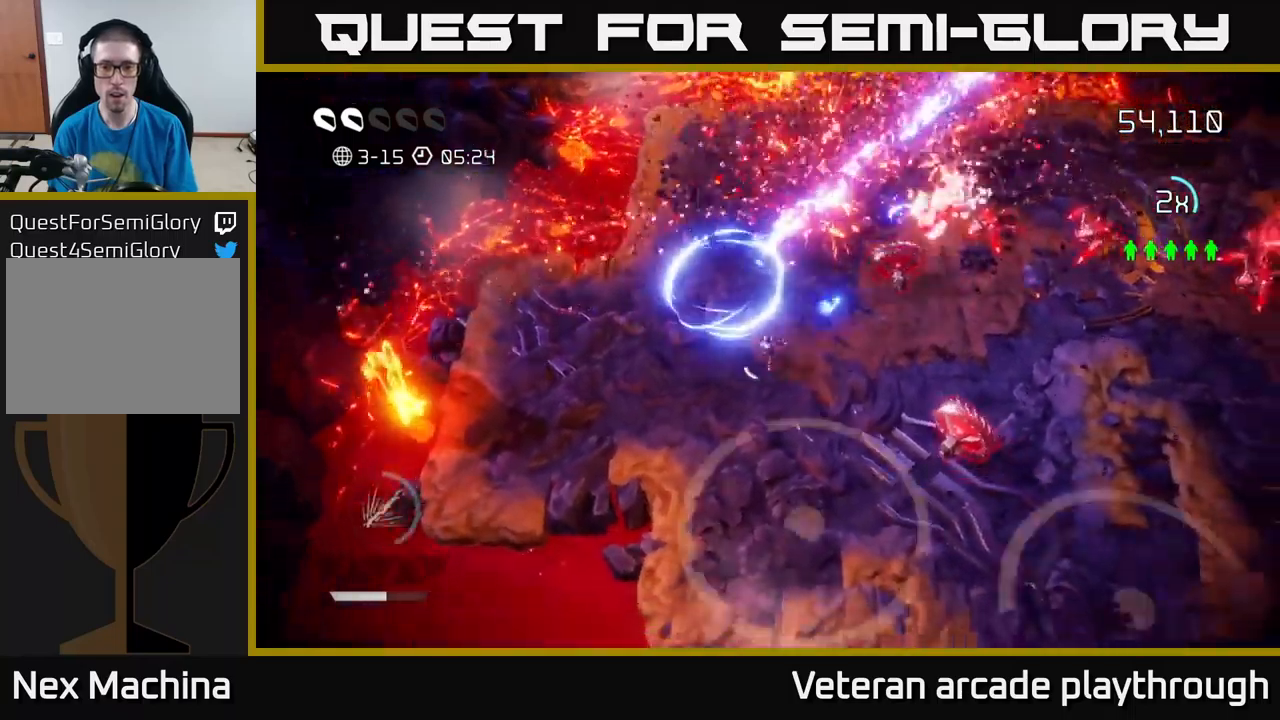
{"buttons": [], "left_stick": "down-right", "right_stick": "up", "events": [[250, "left_stick", "down-right"], [500, "right_stick", "up"]]}
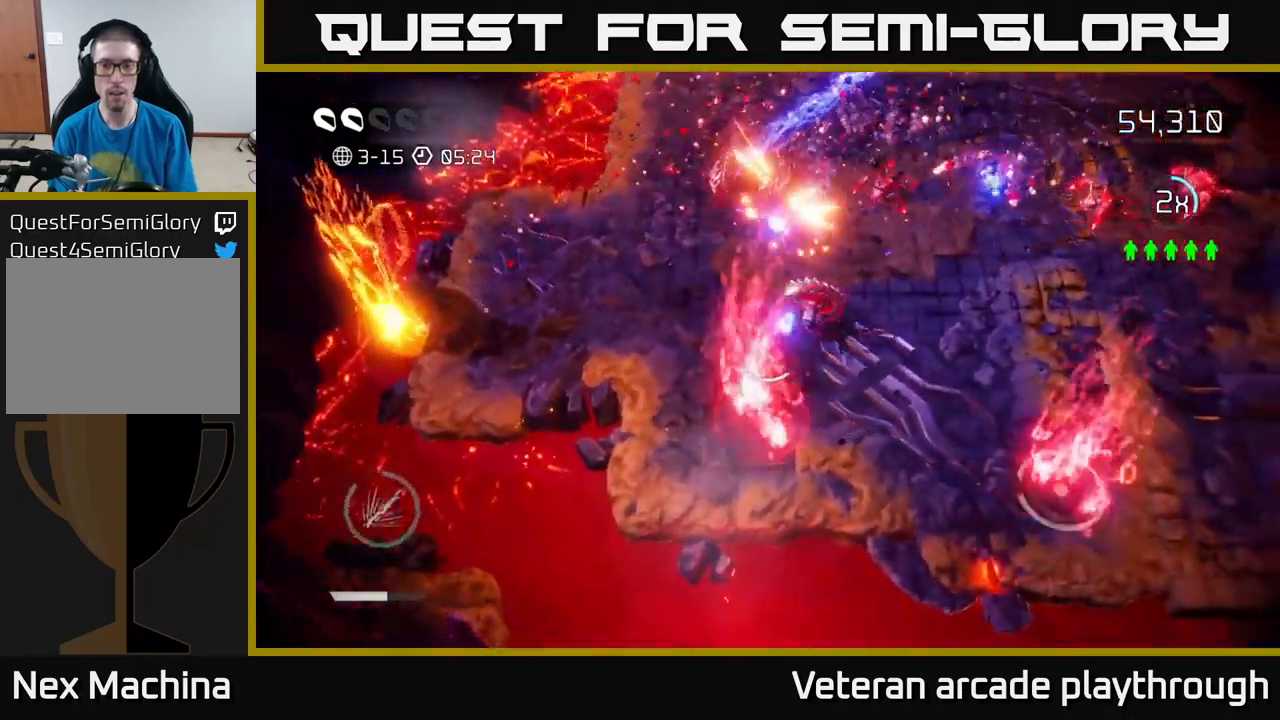
{"buttons": [], "left_stick": "up-right", "right_stick": "up-right", "events": [[100, "left_stick", "right"], [316, "left_stick", "up-right"], [433, "right_stick", "up-right"]]}
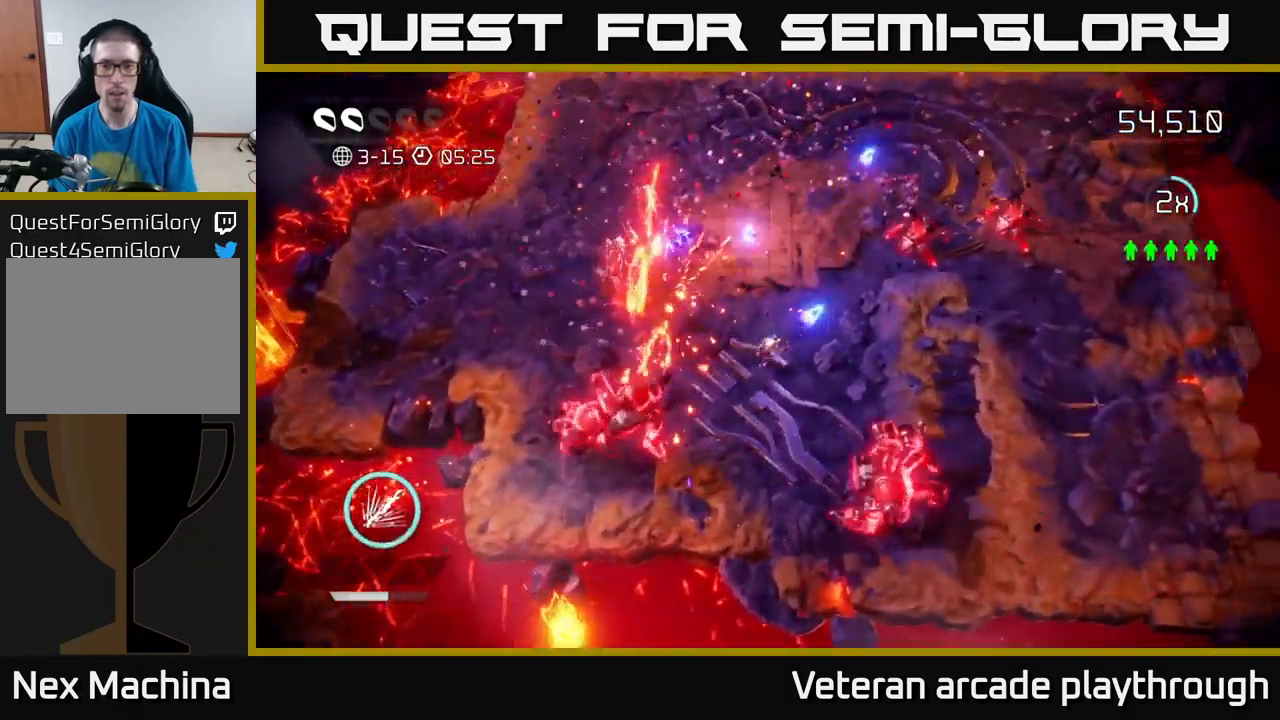
{"buttons": ["R2"], "left_stick": "up-right", "right_stick": "down", "events": [[366, "right_stick", "down-left"], [483, "R2", "down"], [483, "right_stick", "down"]]}
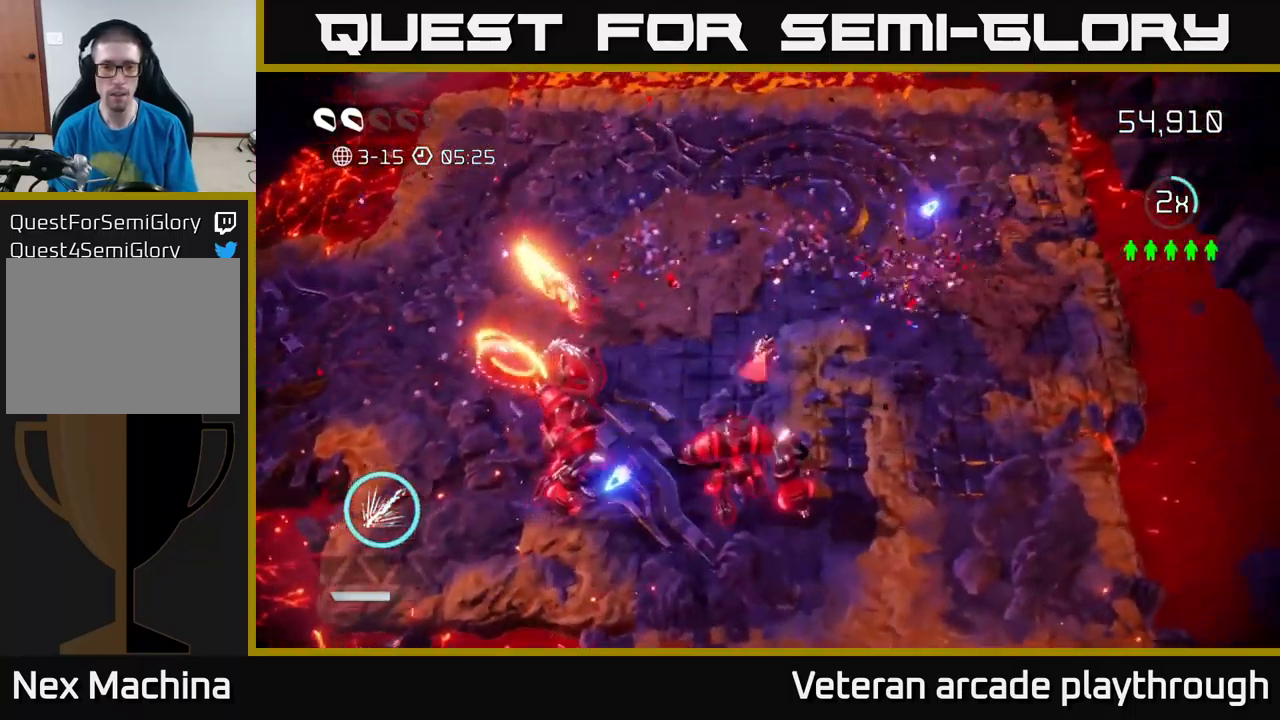
{"buttons": ["R2"], "left_stick": "right", "right_stick": "down-left", "events": [[133, "right_stick", "down-left"], [166, "left_stick", "right"]]}
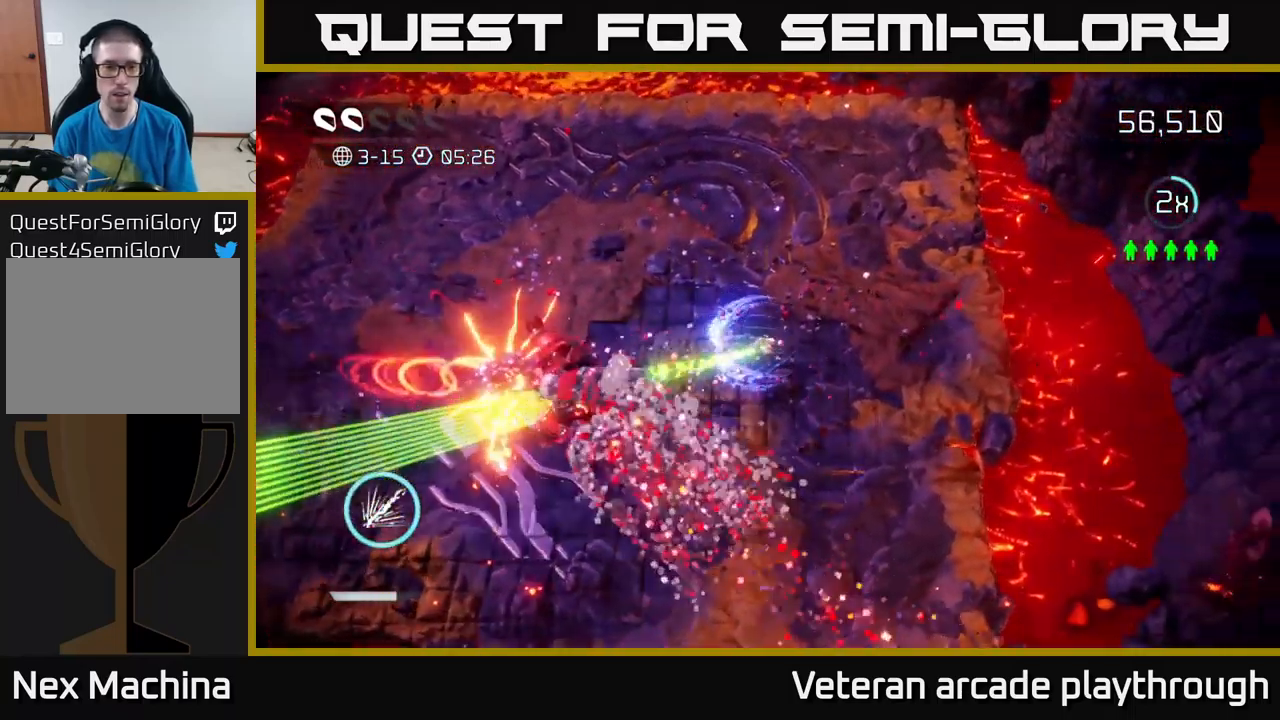
{"buttons": [], "left_stick": "up-right", "right_stick": "down-left", "events": [[166, "R2", "up"], [200, "left_stick", "up-right"]]}
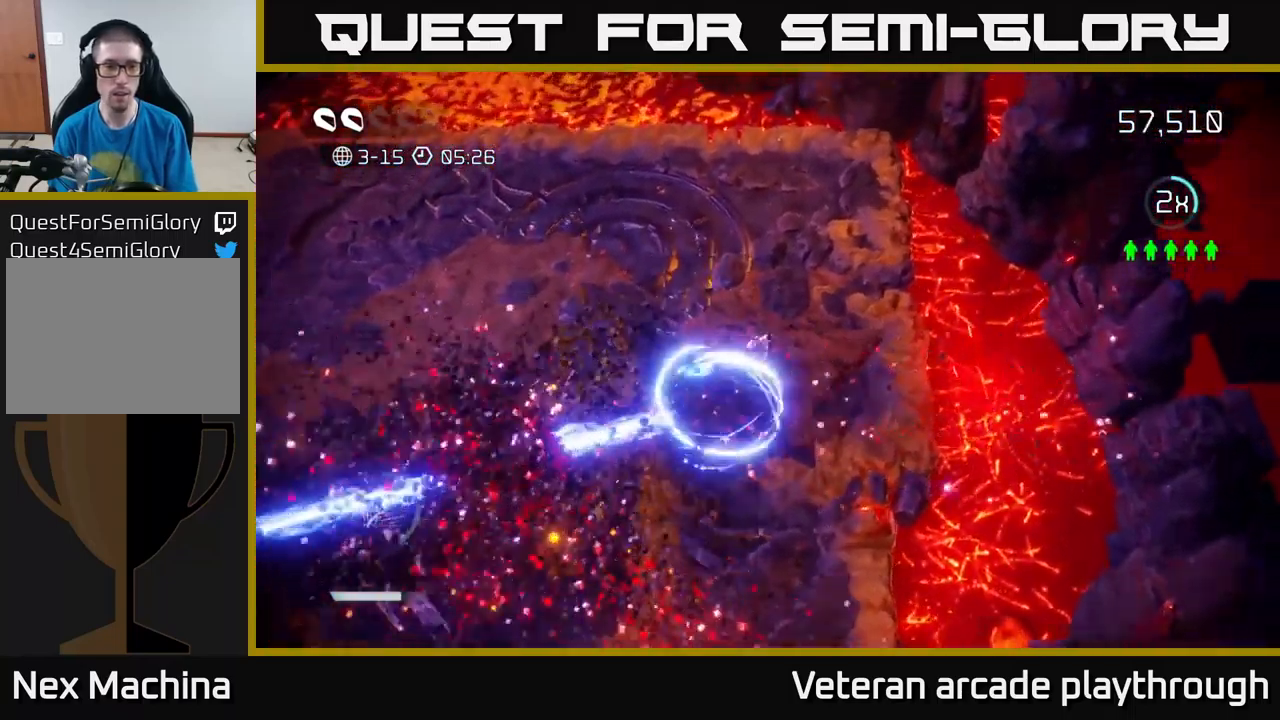
{"buttons": [], "left_stick": "left", "right_stick": "down", "events": [[50, "left_stick", "up-left"], [183, "right_stick", "down"], [233, "left_stick", "left"]]}
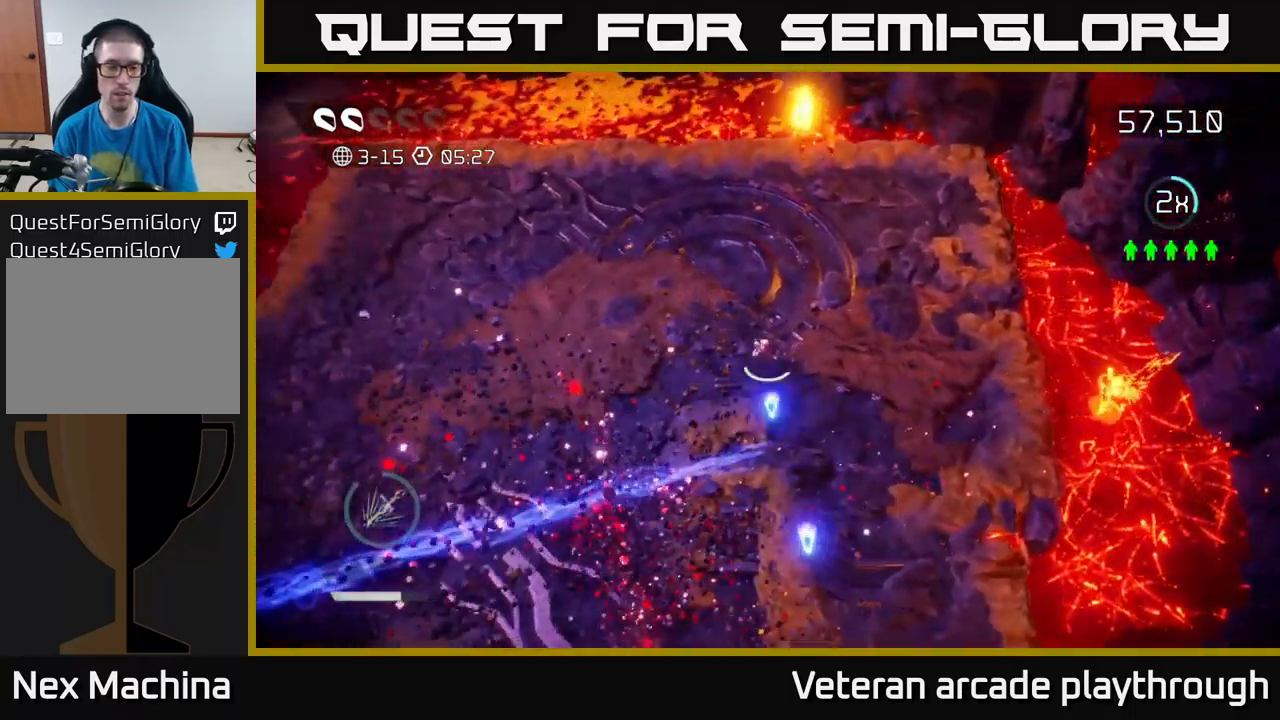
{"buttons": [], "left_stick": "down-right", "right_stick": "down-left", "events": [[133, "left_stick", "up"], [183, "right_stick", "down-left"], [233, "left_stick", "right"], [366, "left_stick", "down-right"]]}
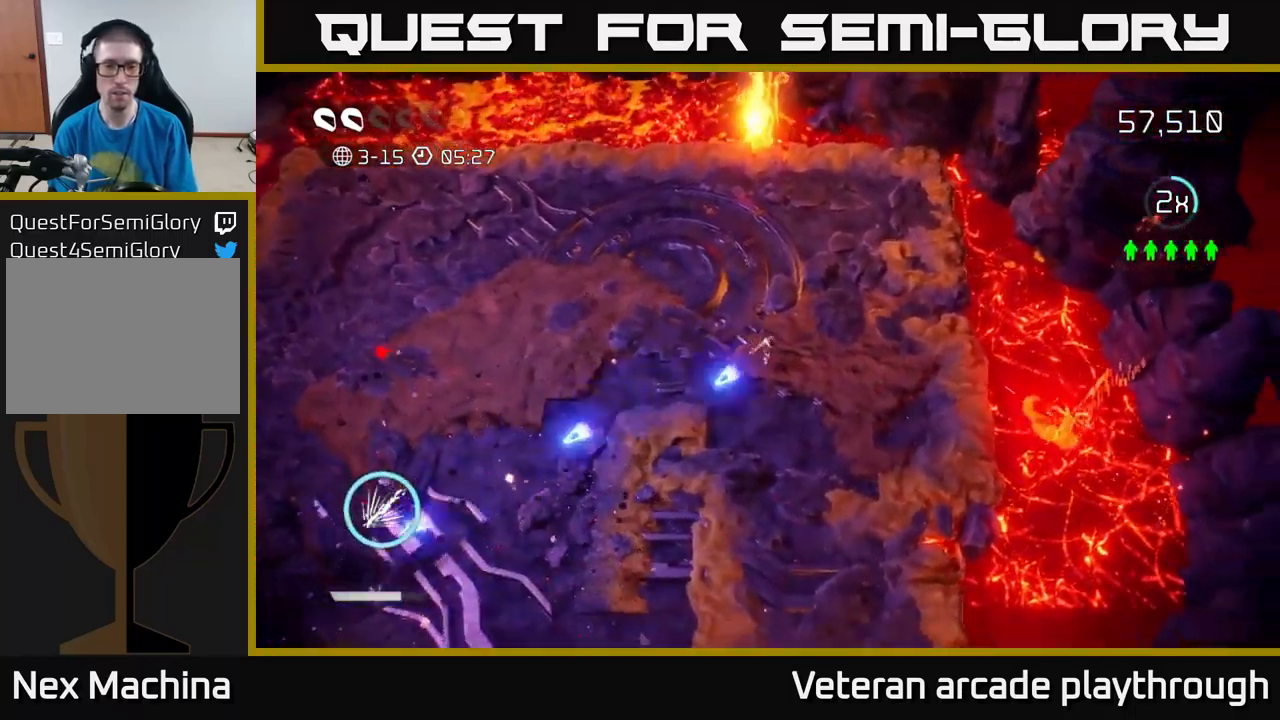
{"buttons": ["R2"], "left_stick": "down", "right_stick": "left", "events": [[100, "left_stick", "down"], [200, "left_stick", "down-left"], [316, "right_stick", "left"], [433, "left_stick", "down"], [450, "R2", "down"]]}
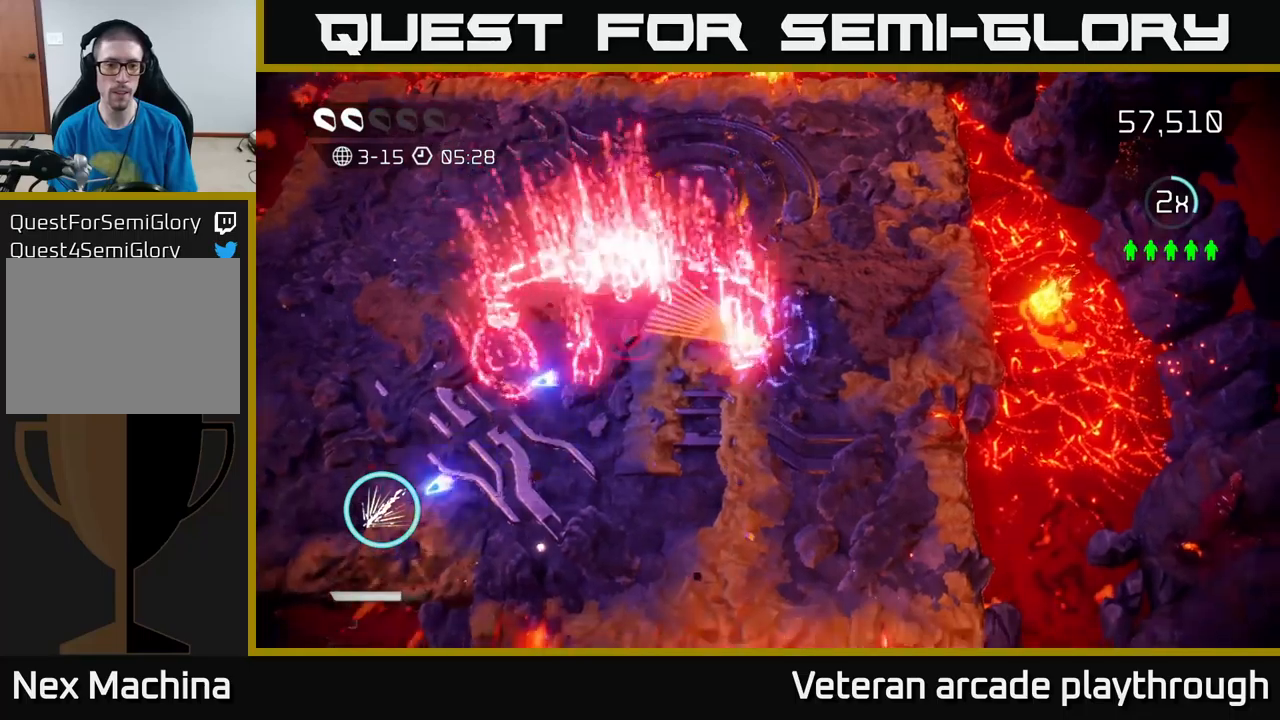
{"buttons": ["R2"], "left_stick": "center", "right_stick": "up-left", "events": [[17, "right_stick", "up-left"], [133, "left_stick", "down-right"], [500, "left_stick", "center"]]}
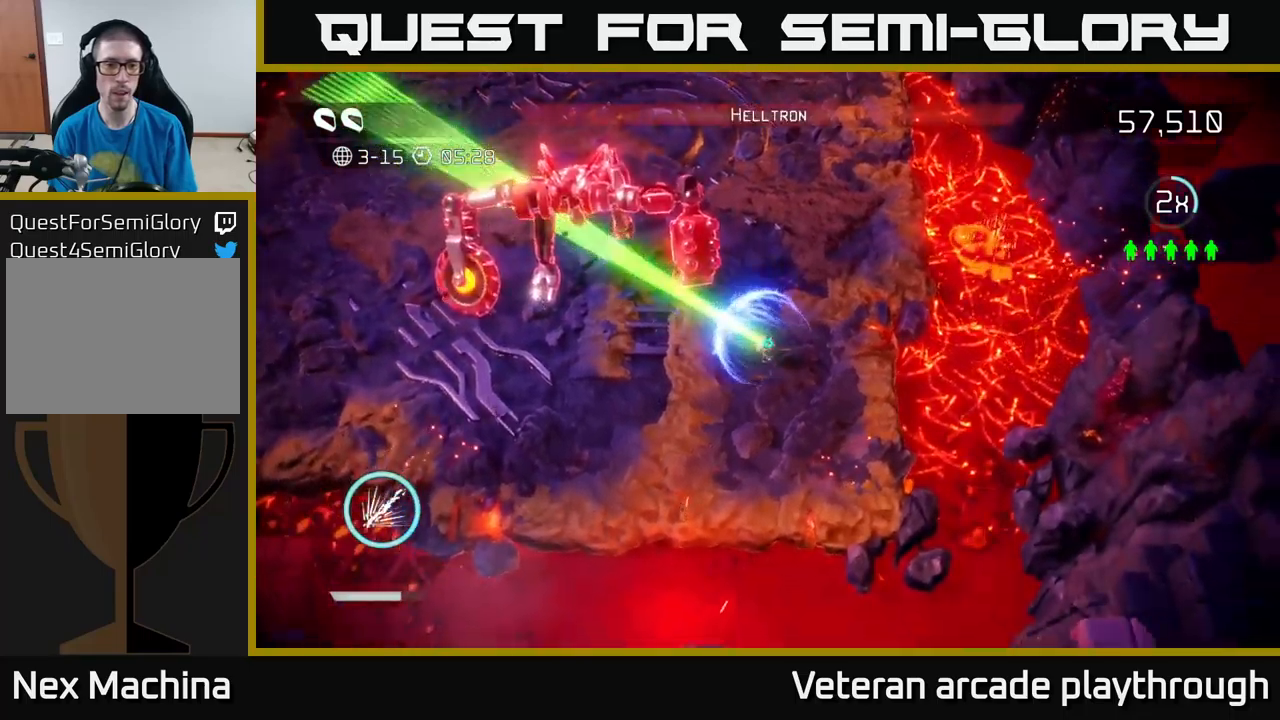
{"buttons": [], "left_stick": "up", "right_stick": "left", "events": [[167, "R2", "up"], [217, "left_stick", "up"], [433, "right_stick", "left"]]}
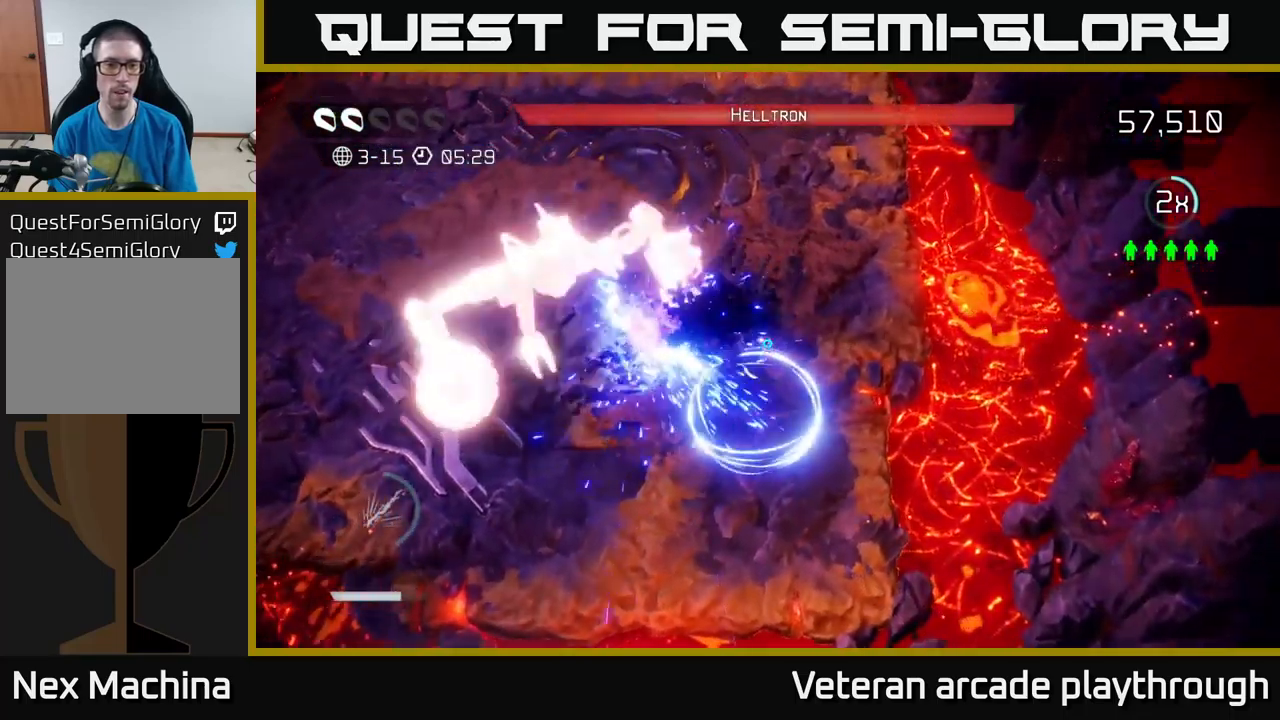
{"buttons": ["R2"], "left_stick": "up-right", "right_stick": "left", "events": [[17, "R2", "down"], [217, "left_stick", "up-right"]]}
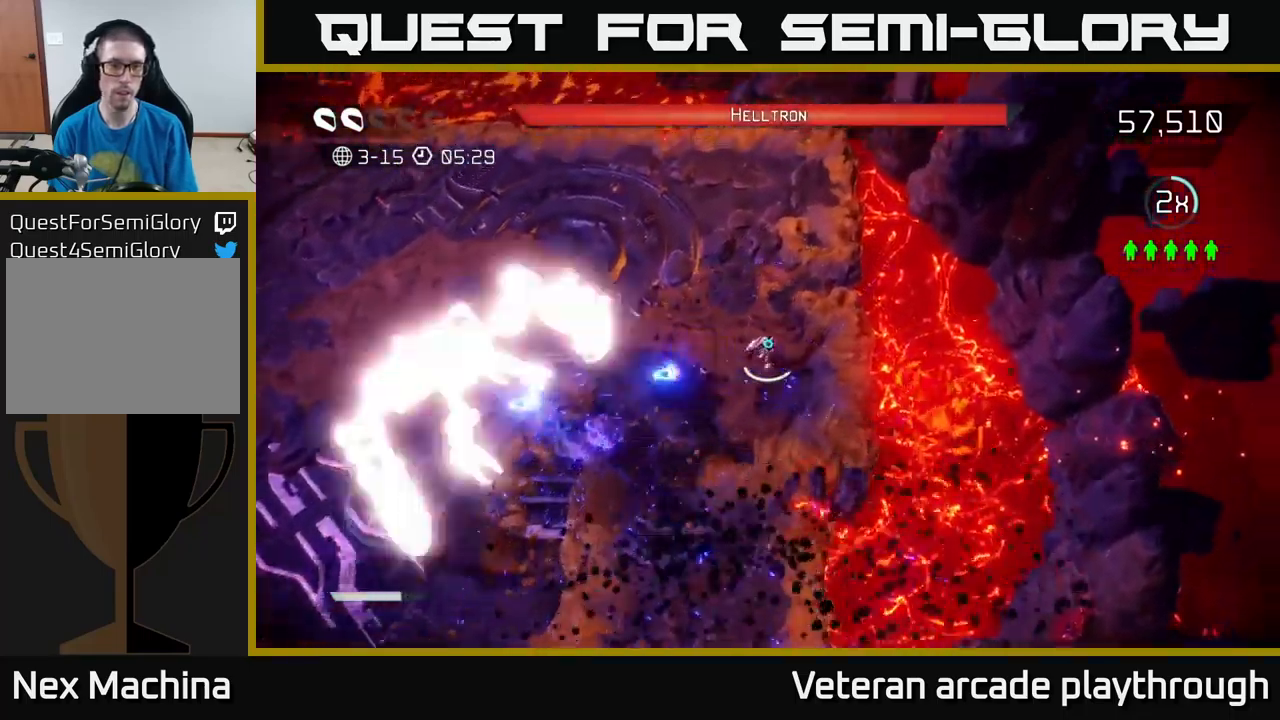
{"buttons": ["R2"], "left_stick": "up", "right_stick": "down-left", "events": [[133, "right_stick", "down-left"], [317, "left_stick", "up"]]}
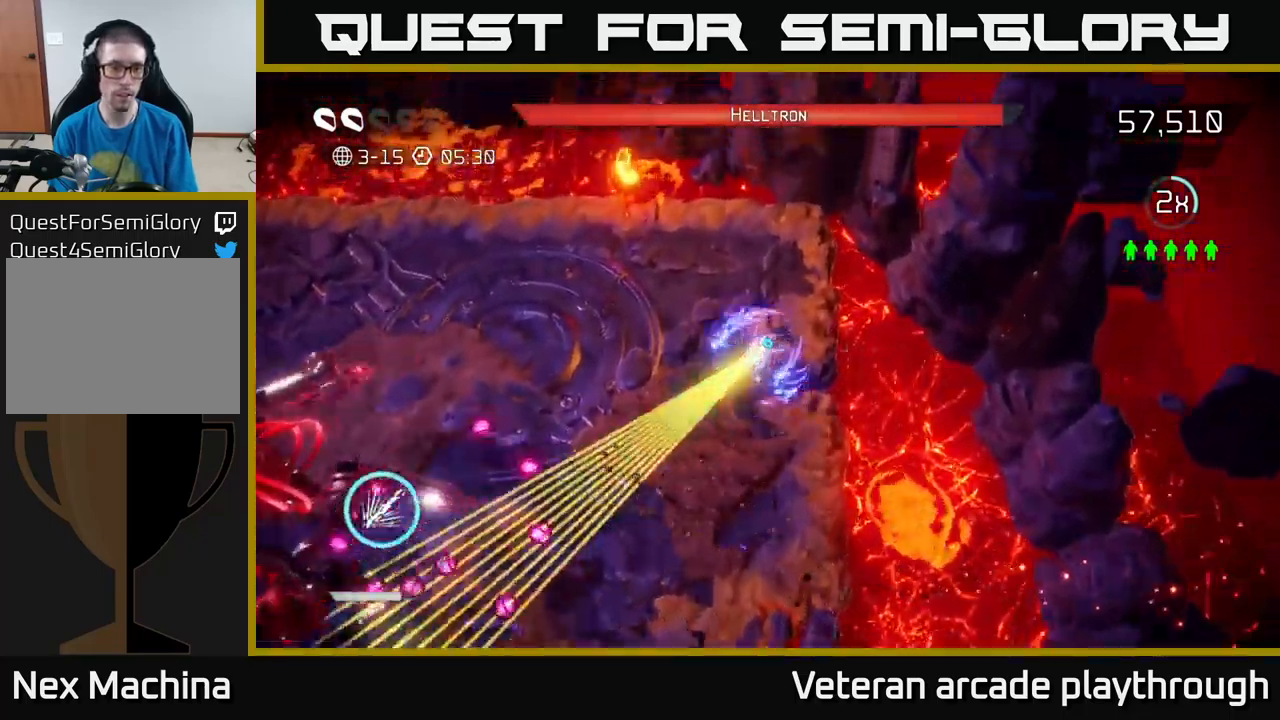
{"buttons": [], "left_stick": "right", "right_stick": "down-left", "events": [[150, "left_stick", "up-left"], [417, "R2", "up"], [500, "left_stick", "right"]]}
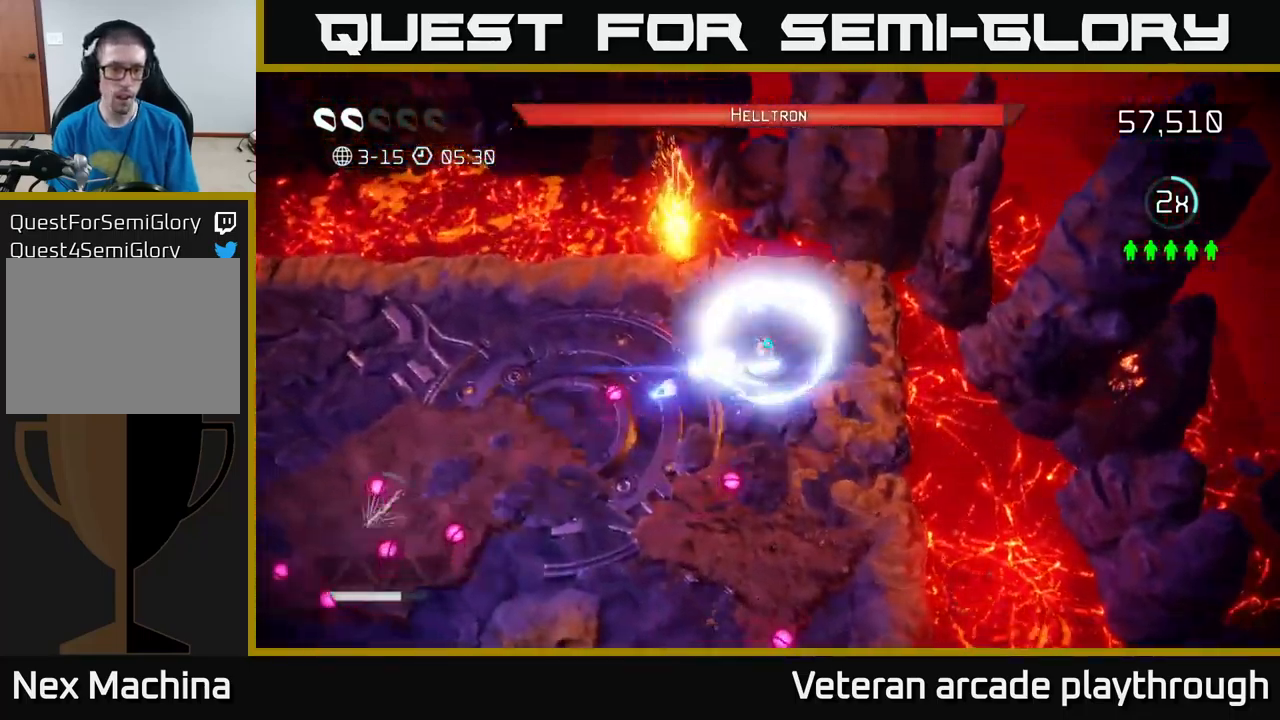
{"buttons": [], "left_stick": "down-left", "right_stick": "left", "events": [[283, "left_stick", "up"], [367, "left_stick", "down-left"], [417, "right_stick", "left"]]}
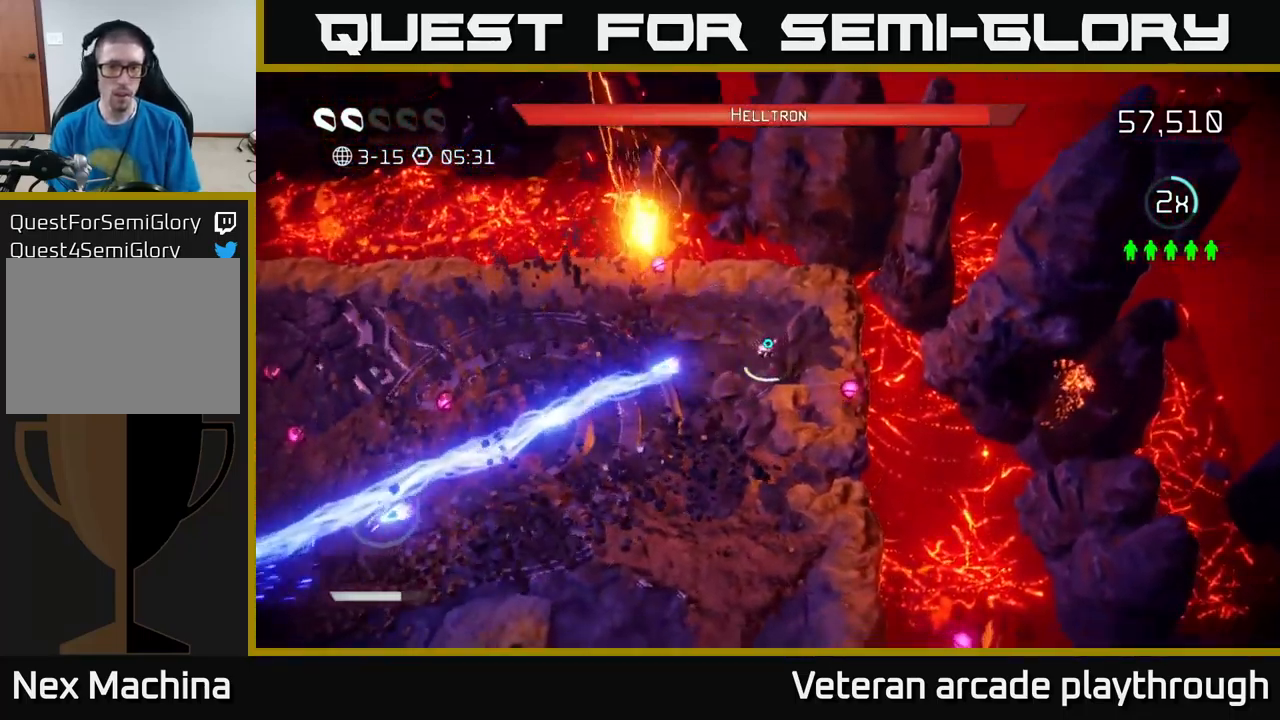
{"buttons": ["R2"], "left_stick": "down-right", "right_stick": "left", "events": [[50, "left_stick", "down"], [200, "R2", "down"], [300, "left_stick", "down-right"]]}
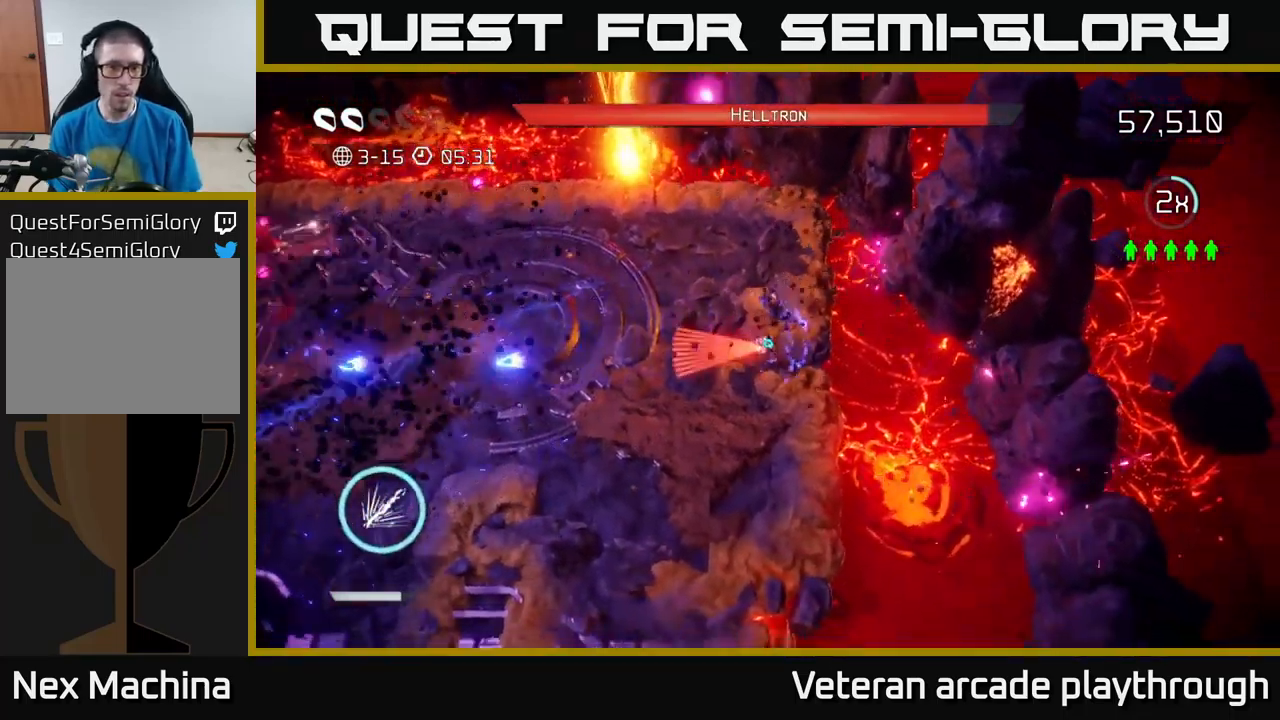
{"buttons": ["R2"], "left_stick": "down", "right_stick": "left", "events": [[167, "left_stick", "down"], [267, "left_stick", "down-left"], [450, "left_stick", "down"]]}
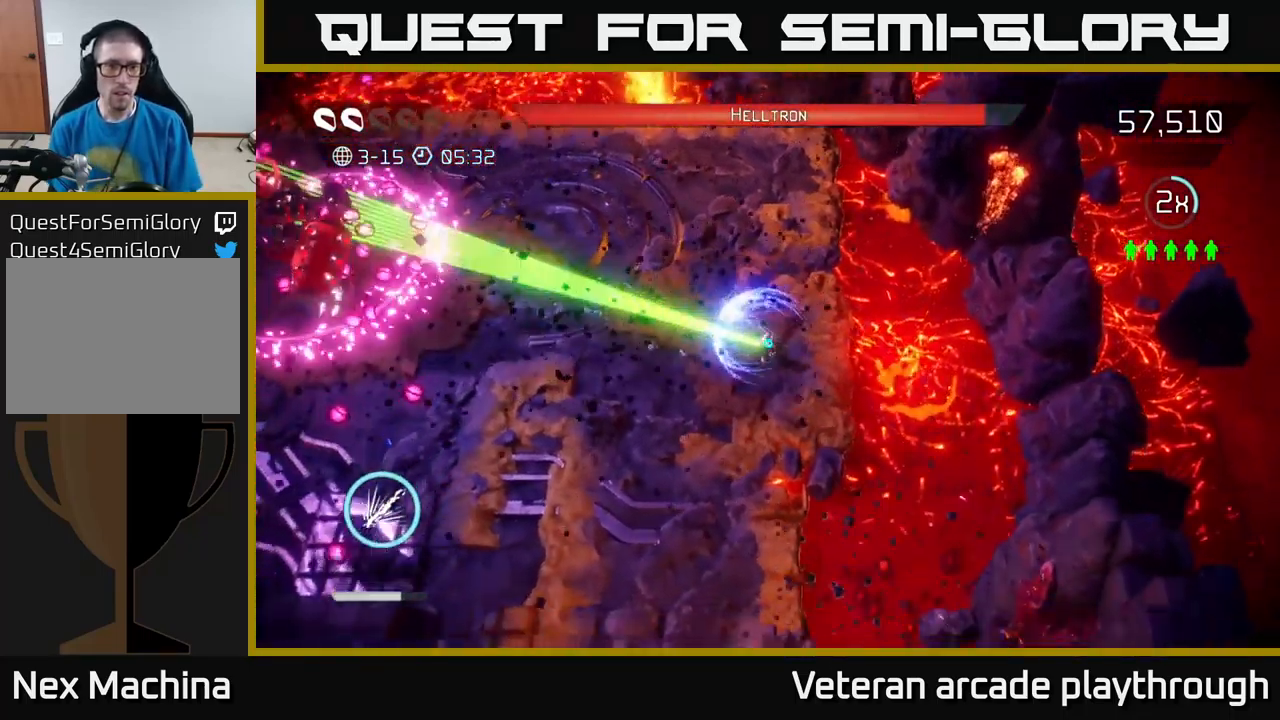
{"buttons": [], "left_stick": "down", "right_stick": "left", "events": [[267, "R2", "up"]]}
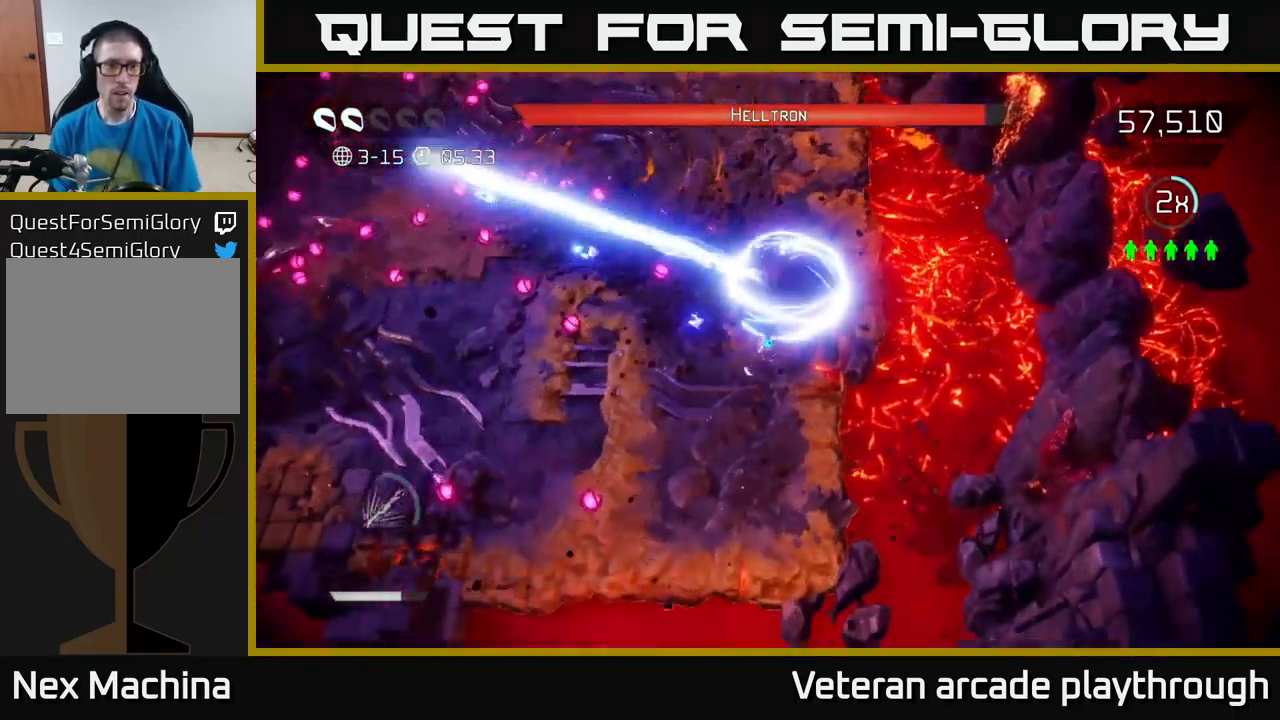
{"buttons": [], "left_stick": "down-left", "right_stick": "left", "events": [[183, "left_stick", "down-left"]]}
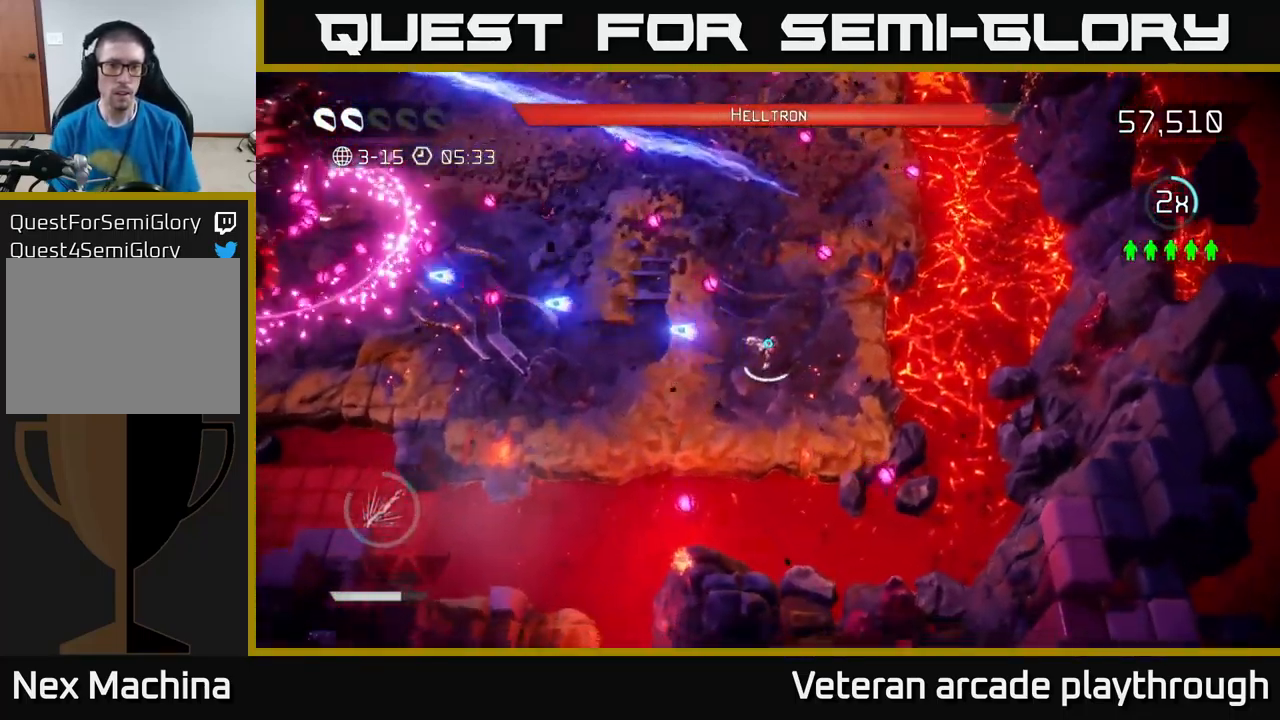
{"buttons": ["R2"], "left_stick": "up-right", "right_stick": "left", "events": [[67, "R2", "down"], [284, "left_stick", "up-left"], [350, "left_stick", "up"], [467, "left_stick", "up-right"]]}
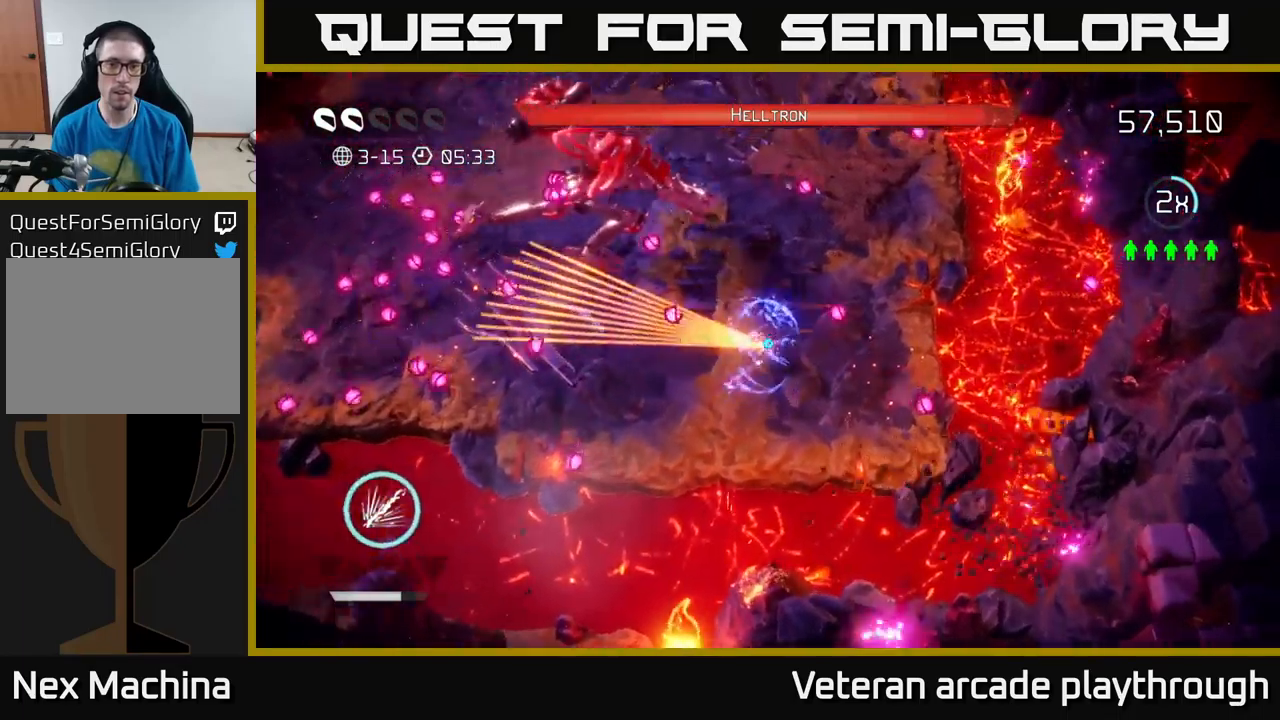
{"buttons": ["R2"], "left_stick": "center", "right_stick": "up-left", "events": [[100, "left_stick", "right"], [200, "left_stick", "down-right"], [200, "right_stick", "up-left"], [434, "left_stick", "center"]]}
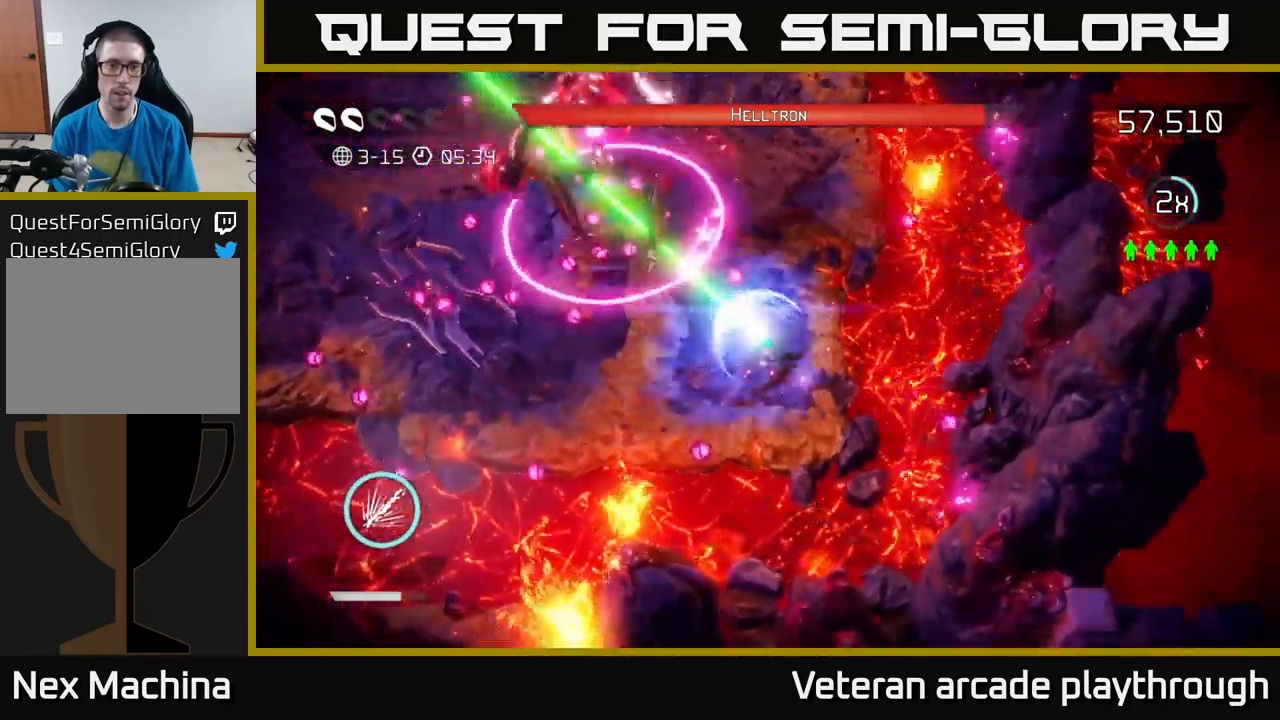
{"buttons": ["L2"], "left_stick": "up", "right_stick": "up-left", "events": [[50, "R2", "up"], [50, "left_stick", "down-right"], [450, "left_stick", "up"], [484, "L2", "down"]]}
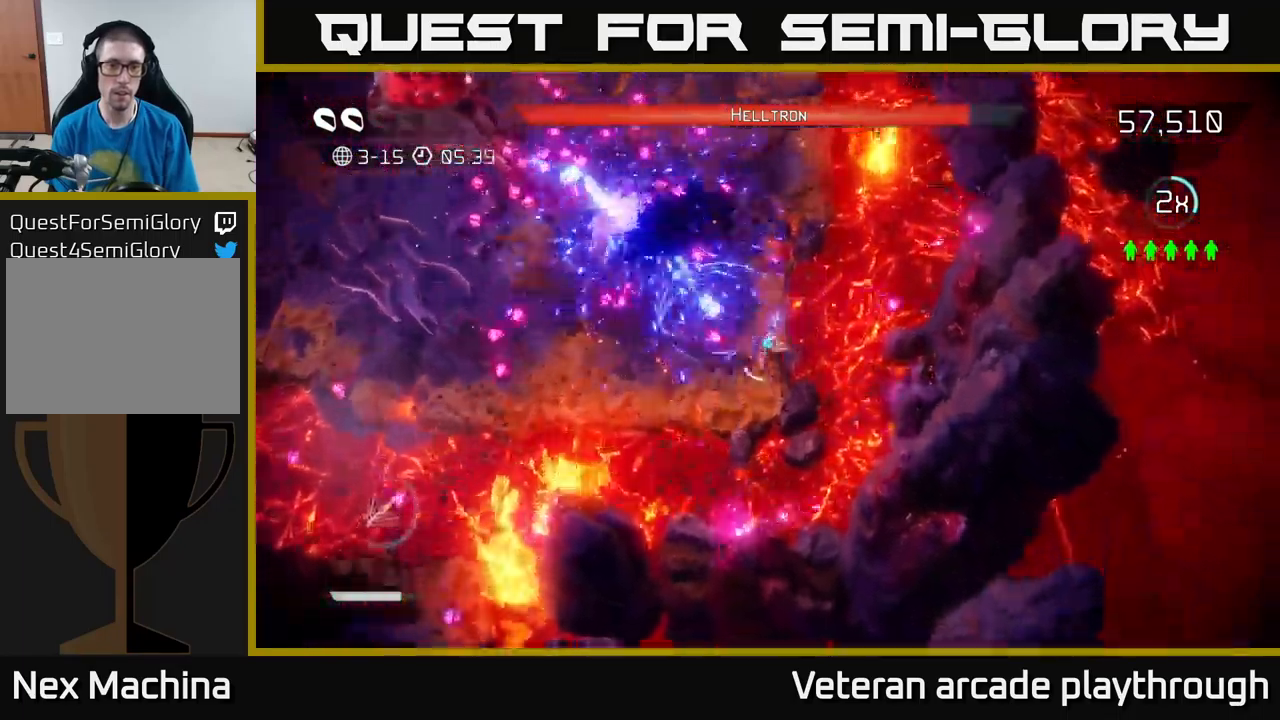
{"buttons": [], "left_stick": "left", "right_stick": "up-left", "events": [[450, "L2", "up"], [500, "left_stick", "left"]]}
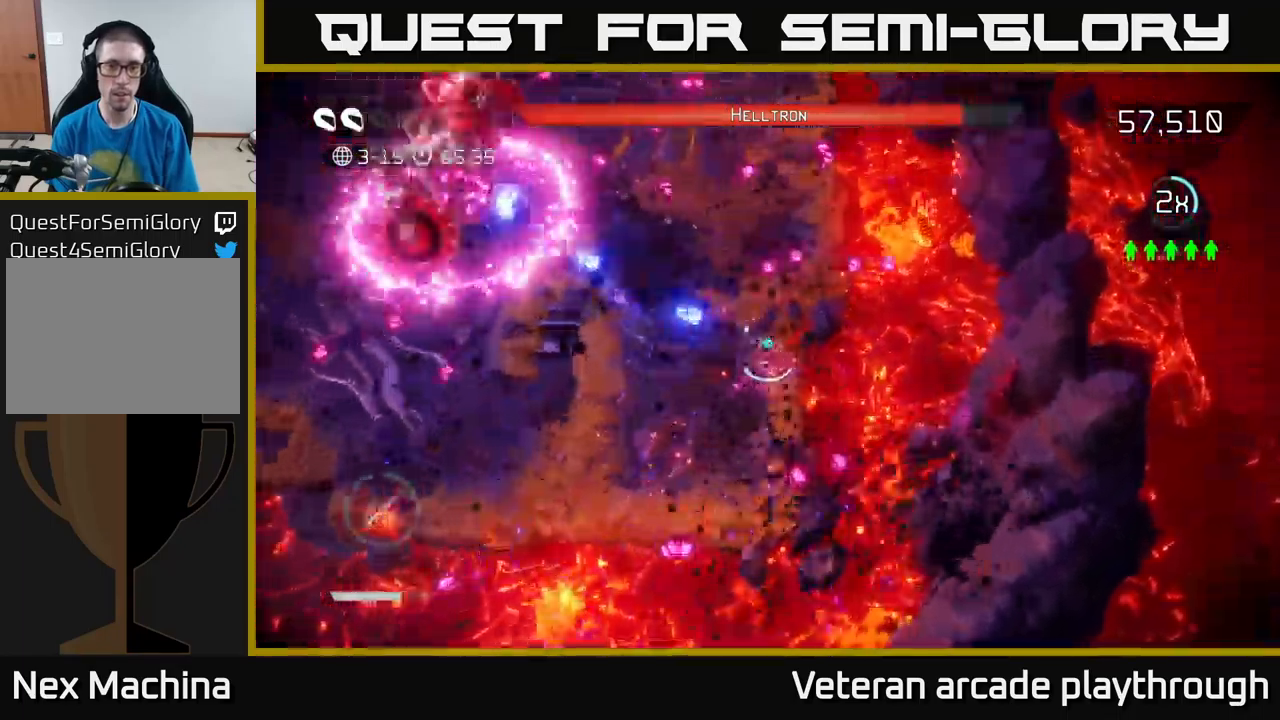
{"buttons": ["R2"], "left_stick": "down", "right_stick": "up-left", "events": [[17, "right_stick", "left"], [200, "R2", "down"], [250, "left_stick", "down-left"], [250, "right_stick", "up-left"], [417, "left_stick", "down"]]}
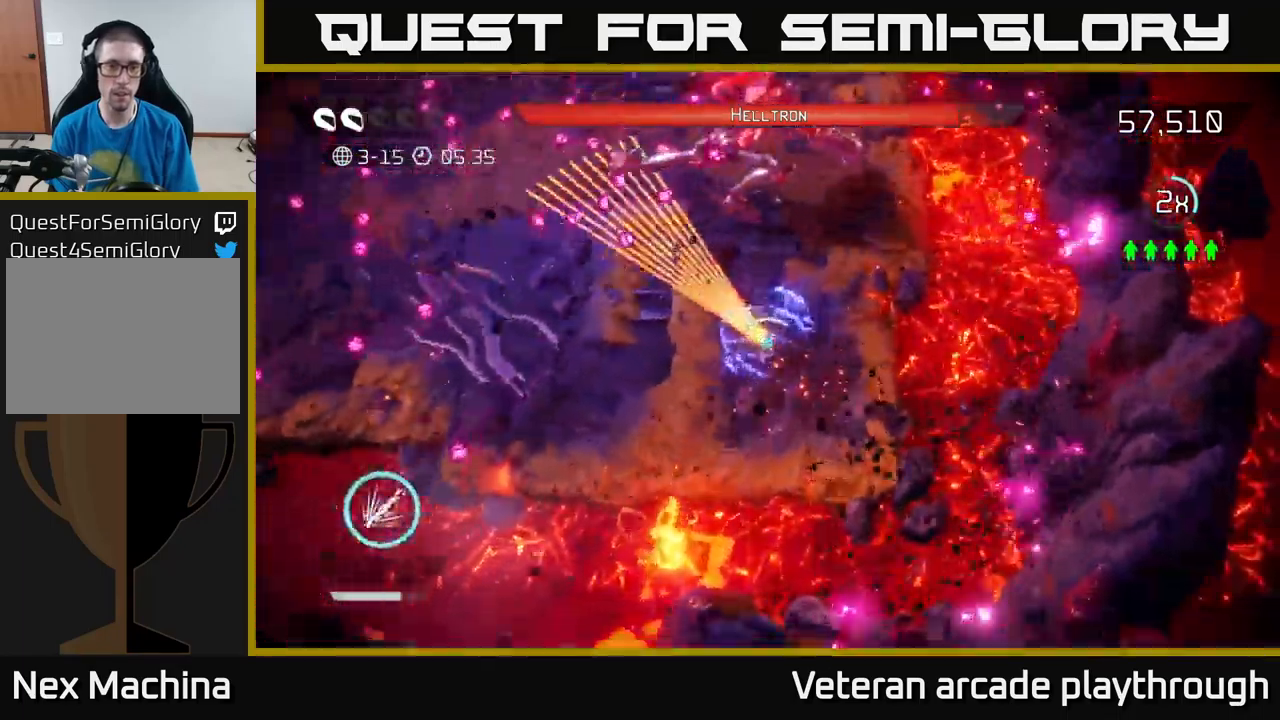
{"buttons": ["R2"], "left_stick": "down-left", "right_stick": "up", "events": [[100, "left_stick", "down-left"], [134, "right_stick", "up"]]}
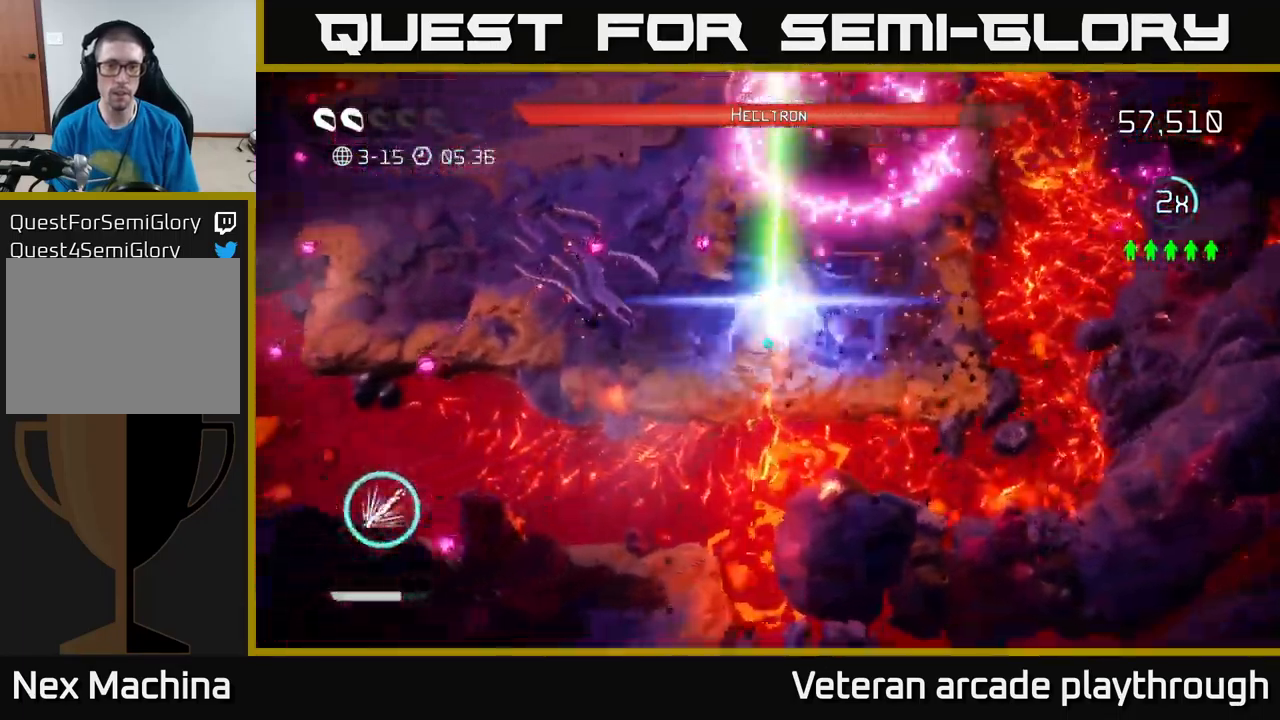
{"buttons": [], "left_stick": "up-left", "right_stick": "up", "events": [[134, "R2", "up"], [350, "left_stick", "up-left"]]}
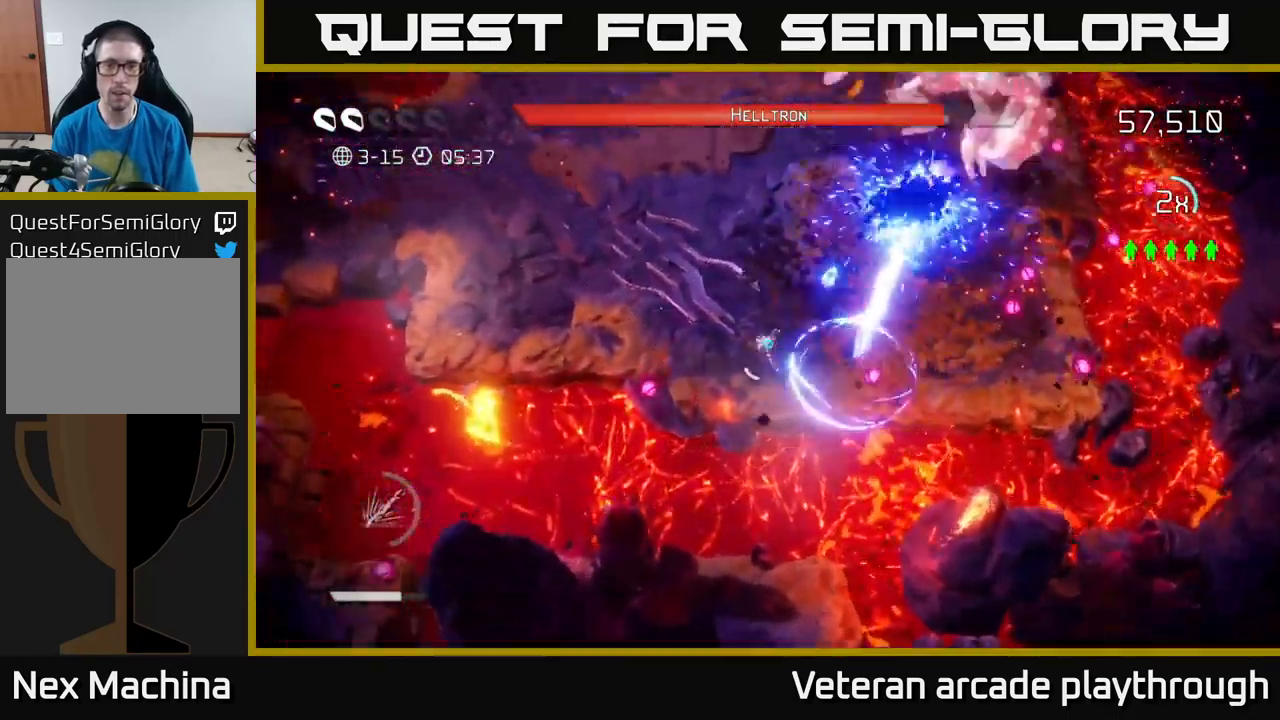
{"buttons": ["R2"], "left_stick": "up-left", "right_stick": "up-right", "events": [[150, "left_stick", "left"], [250, "right_stick", "up-right"], [367, "R2", "down"], [417, "left_stick", "up-left"]]}
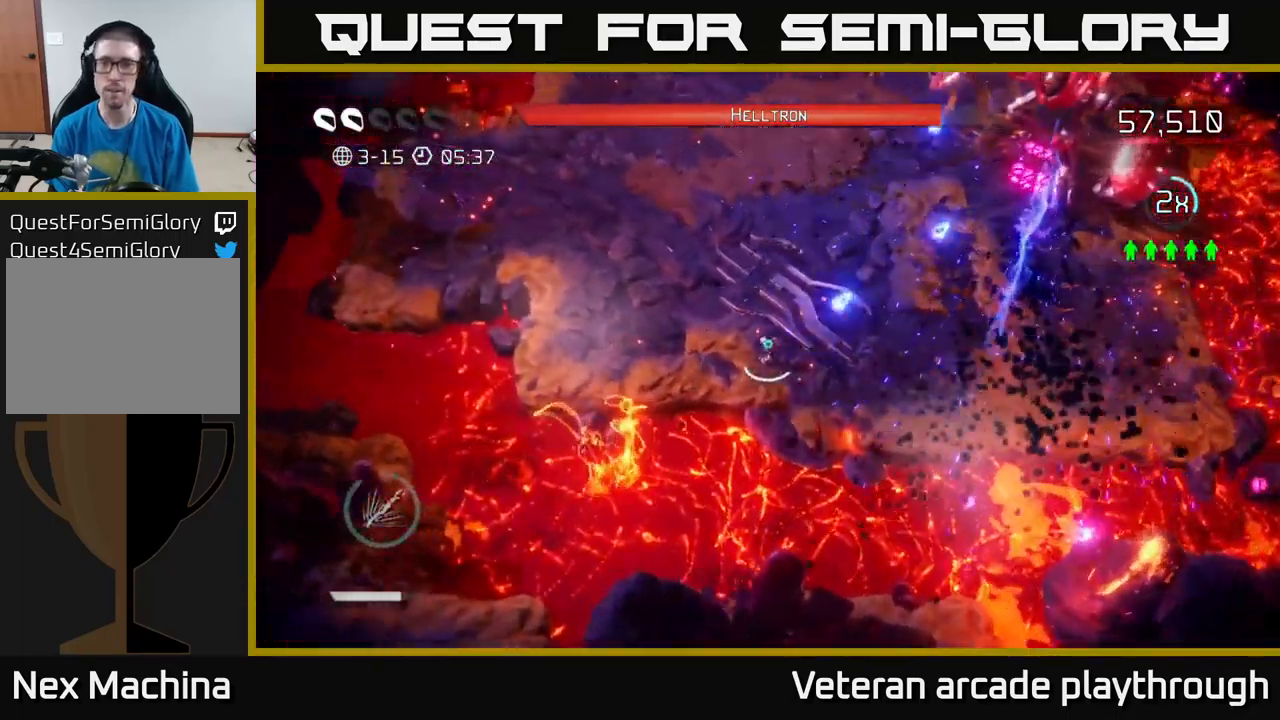
{"buttons": ["R2"], "left_stick": "up-left", "right_stick": "up-right", "events": []}
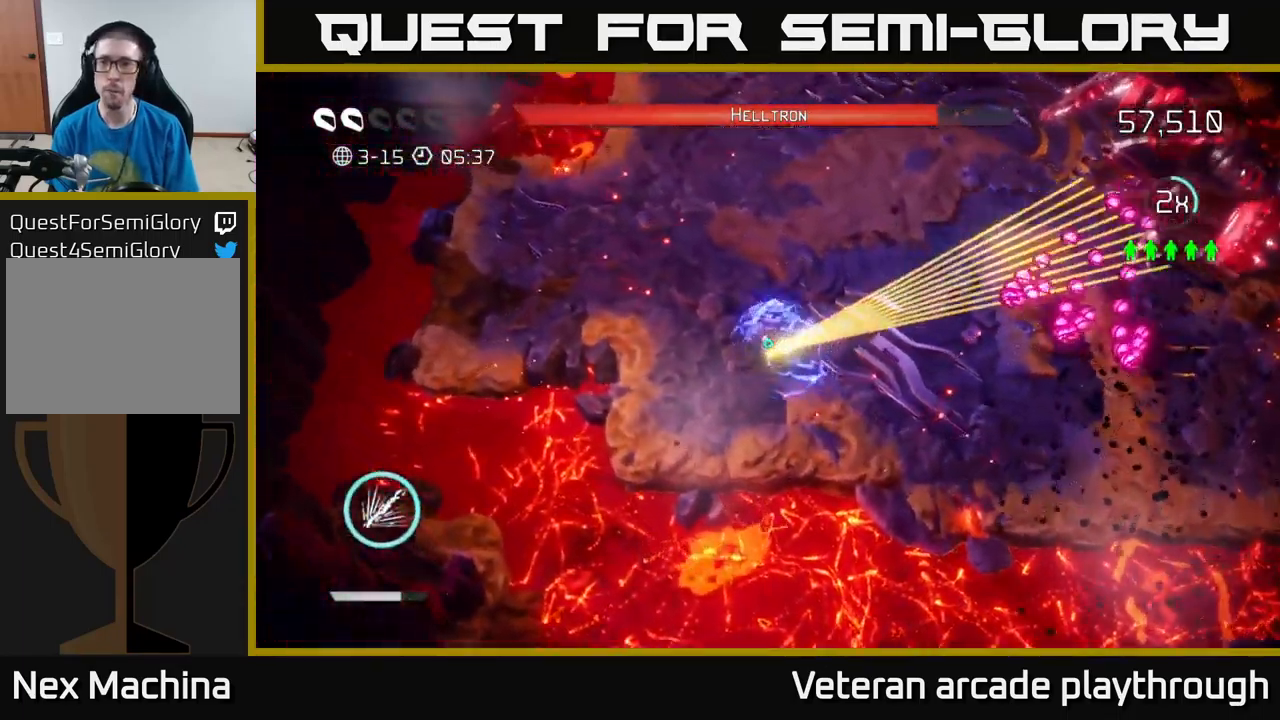
{"buttons": [], "left_stick": "up", "right_stick": "right", "events": [[50, "right_stick", "right"], [100, "left_stick", "up"], [417, "R2", "up"]]}